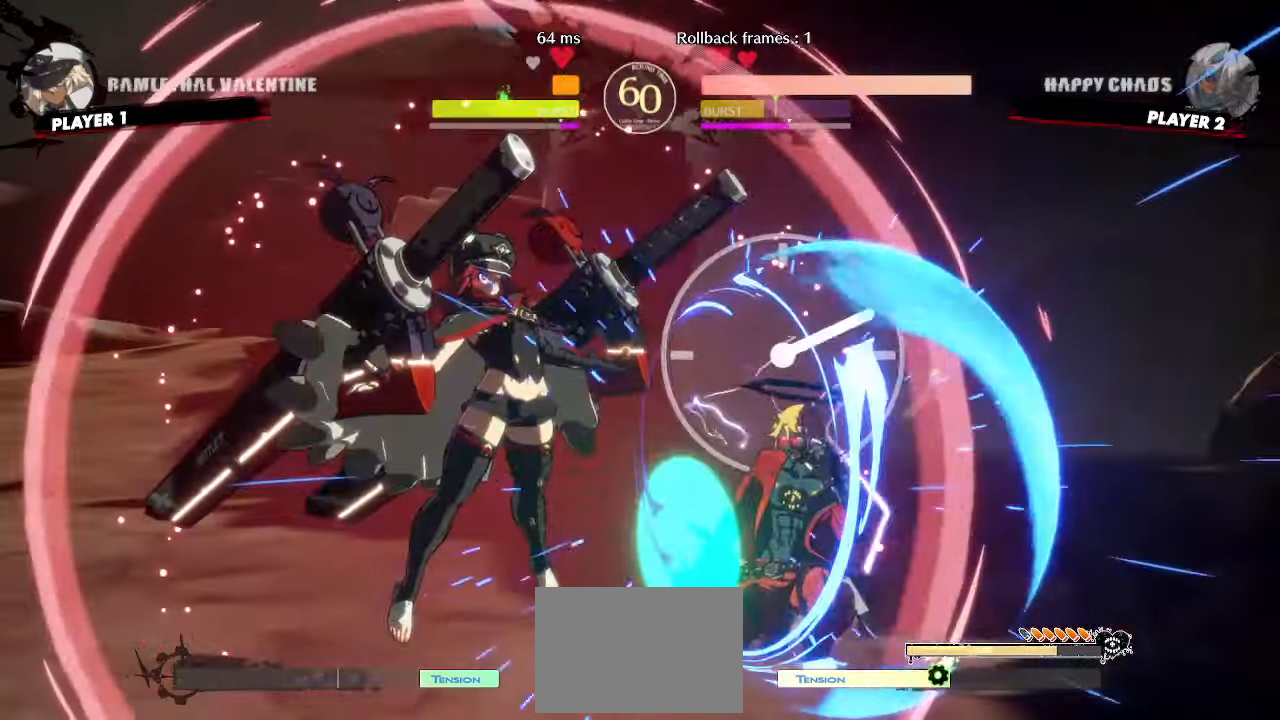
Gameplay with a controller (arcade stick); each line is a JSON object with the inputs held at the frame after it (dt_ms = milliseconds from this image to that frame). "events" lists button and stick changes between this image and that frame as [ms after this image, input, new state], when the widget could be followed in between. Not read: L3 R3 S other_buttons.
{"dt_ms": 500, "buttons": ["DPAD_DOWN", "DPAD_RIGHT"], "events": []}
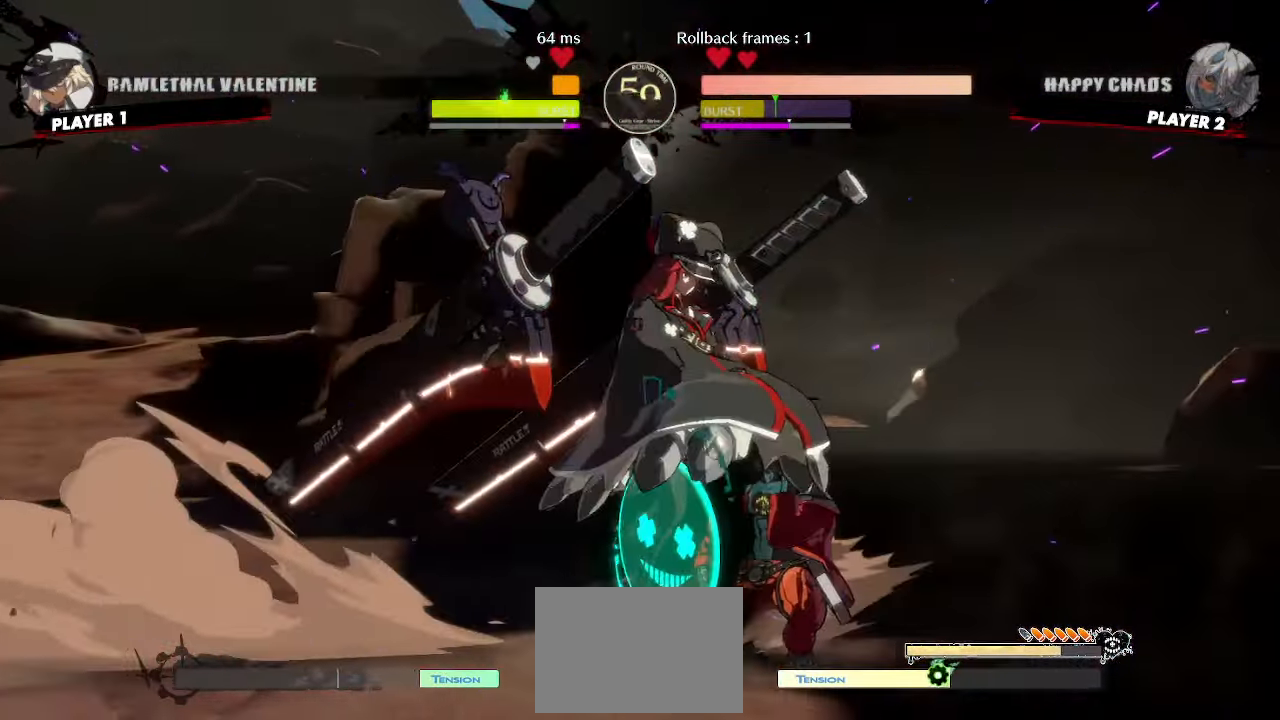
{"dt_ms": 500, "buttons": ["DPAD_RIGHT"], "events": [[417, "DPAD_DOWN", "up"]]}
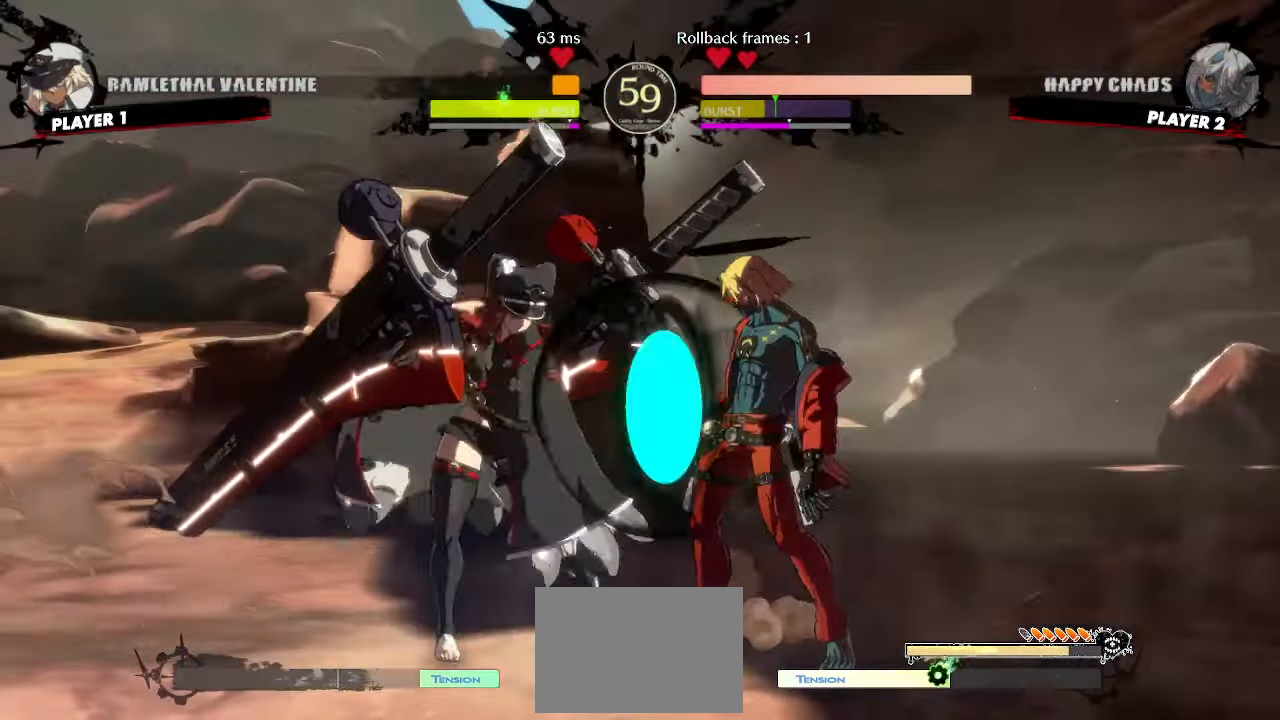
{"dt_ms": 500, "buttons": ["DPAD_DOWN", "DPAD_RIGHT"], "events": [[117, "DPAD_DOWN", "down"]]}
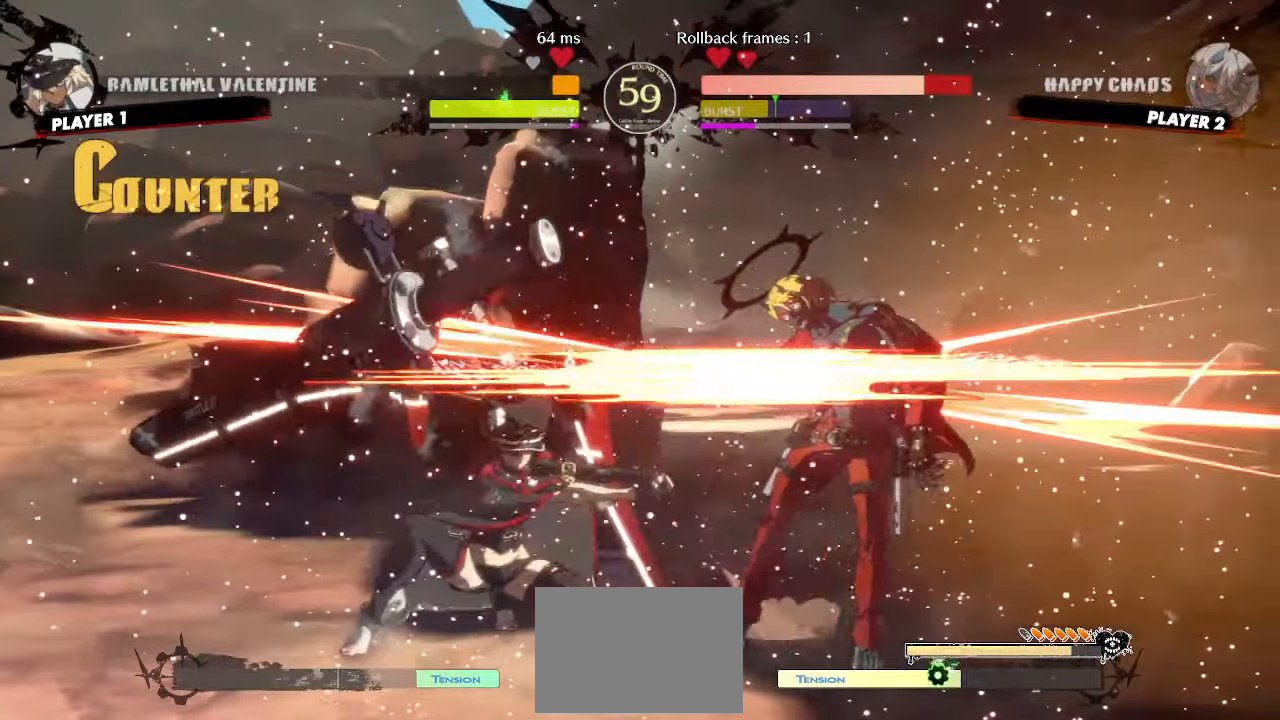
{"dt_ms": 500, "buttons": ["DPAD_DOWN", "DPAD_RIGHT"], "events": []}
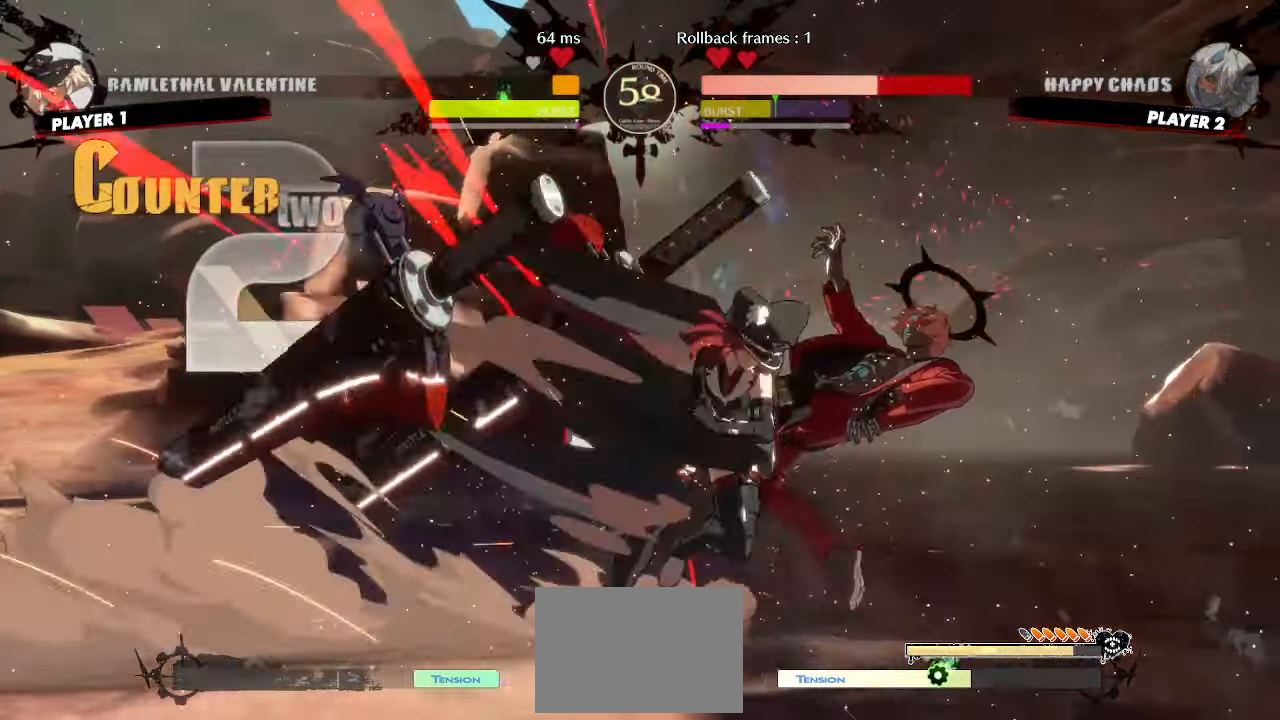
{"dt_ms": 500, "buttons": ["DPAD_DOWN", "DPAD_RIGHT"], "events": []}
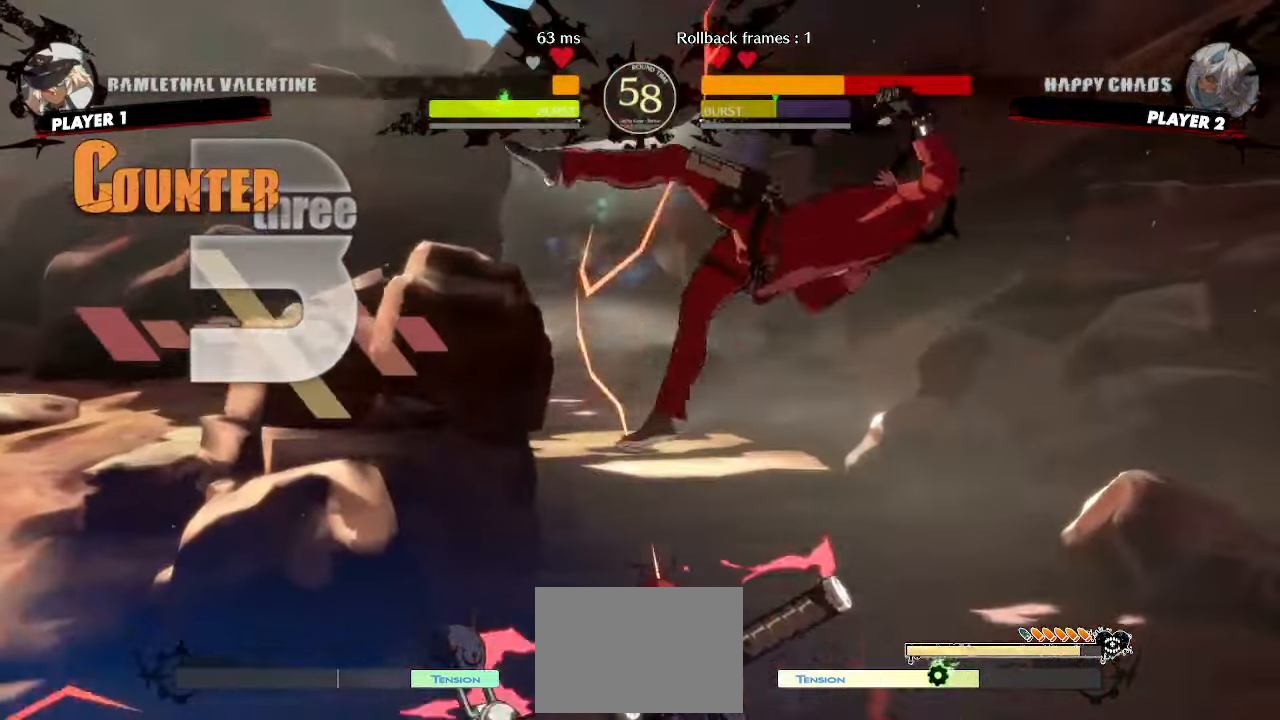
{"dt_ms": 500, "buttons": ["DPAD_DOWN", "DPAD_RIGHT"], "events": []}
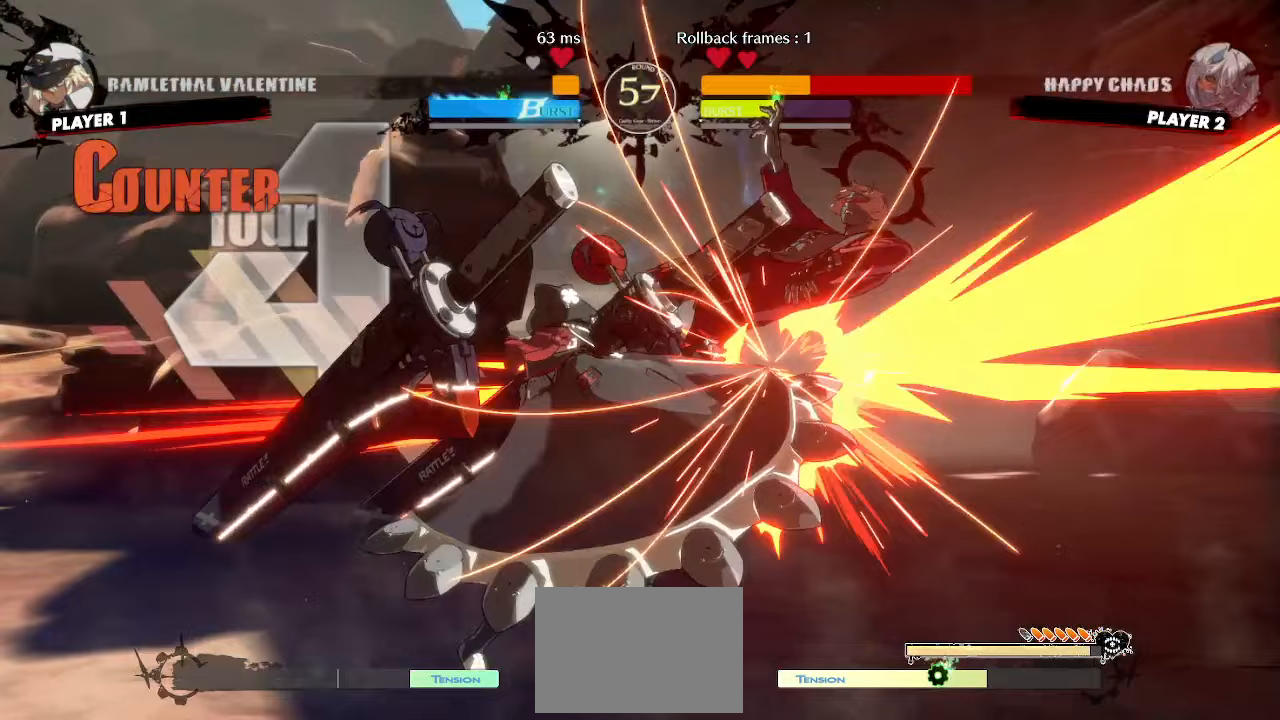
{"dt_ms": 500, "buttons": ["DPAD_RIGHT"], "events": [[300, "DPAD_DOWN", "up"]]}
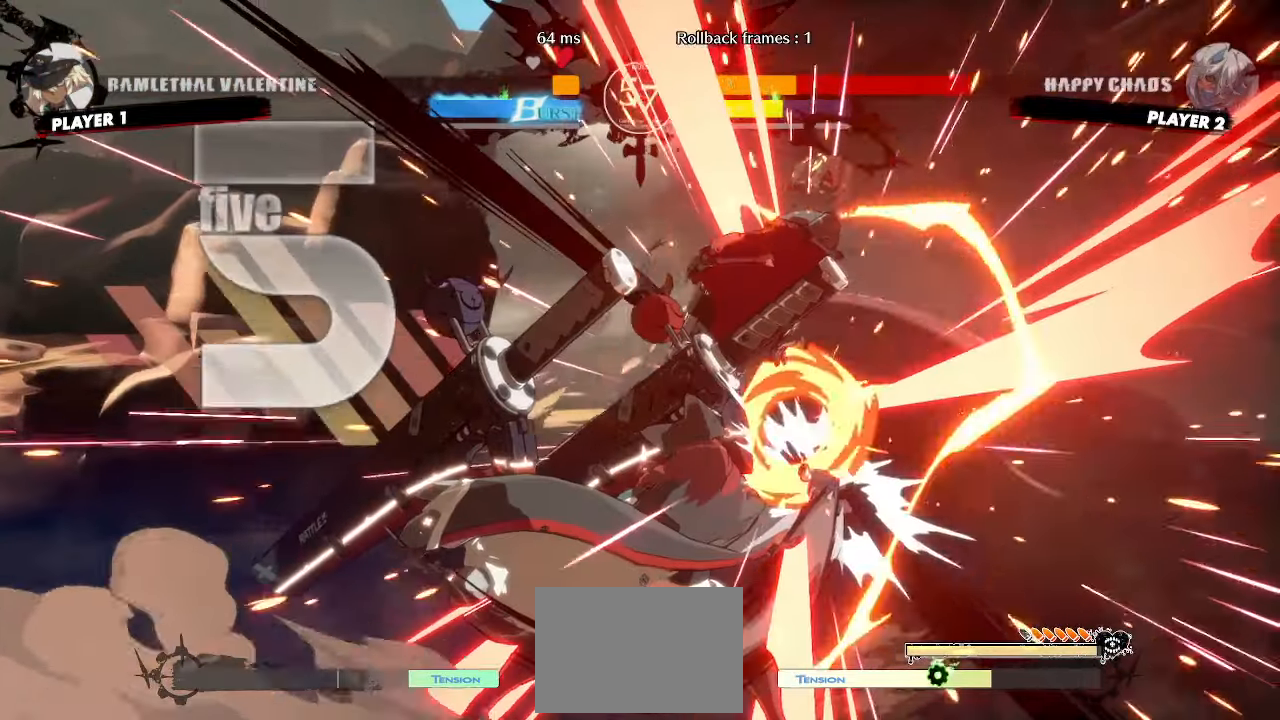
{"dt_ms": 500, "buttons": ["DPAD_RIGHT"], "events": []}
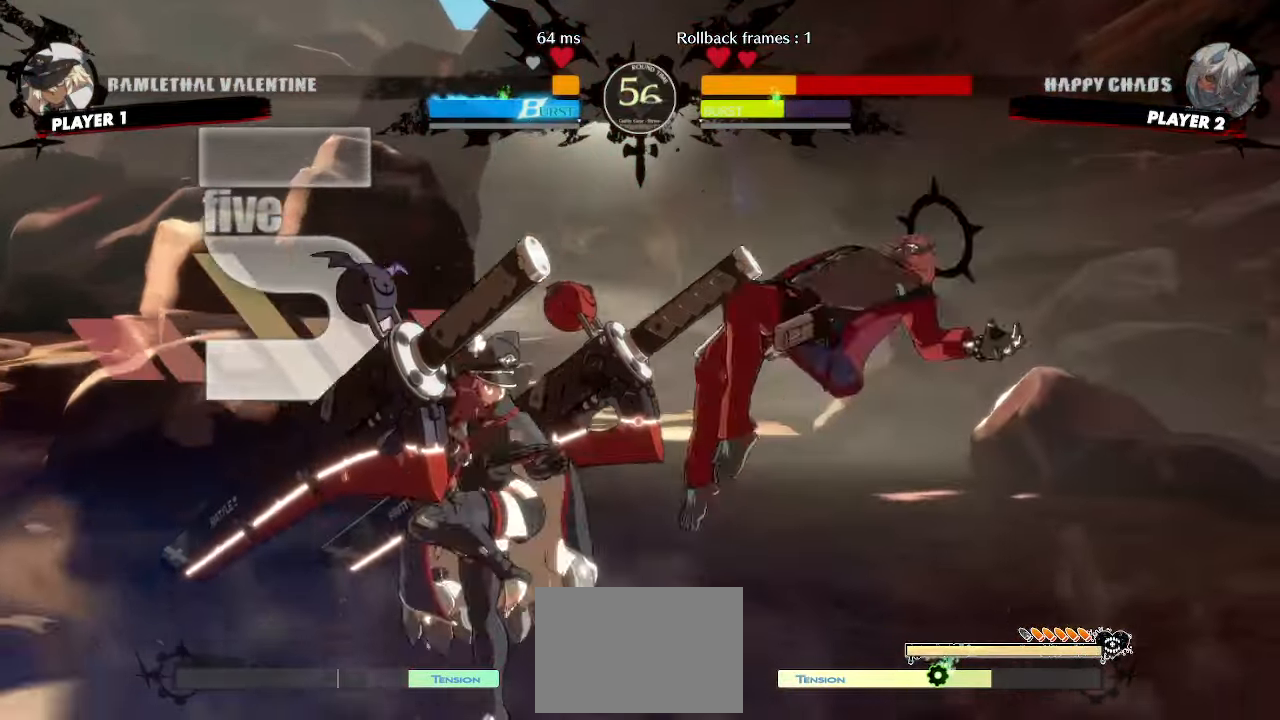
{"dt_ms": 500, "buttons": ["DPAD_RIGHT"], "events": []}
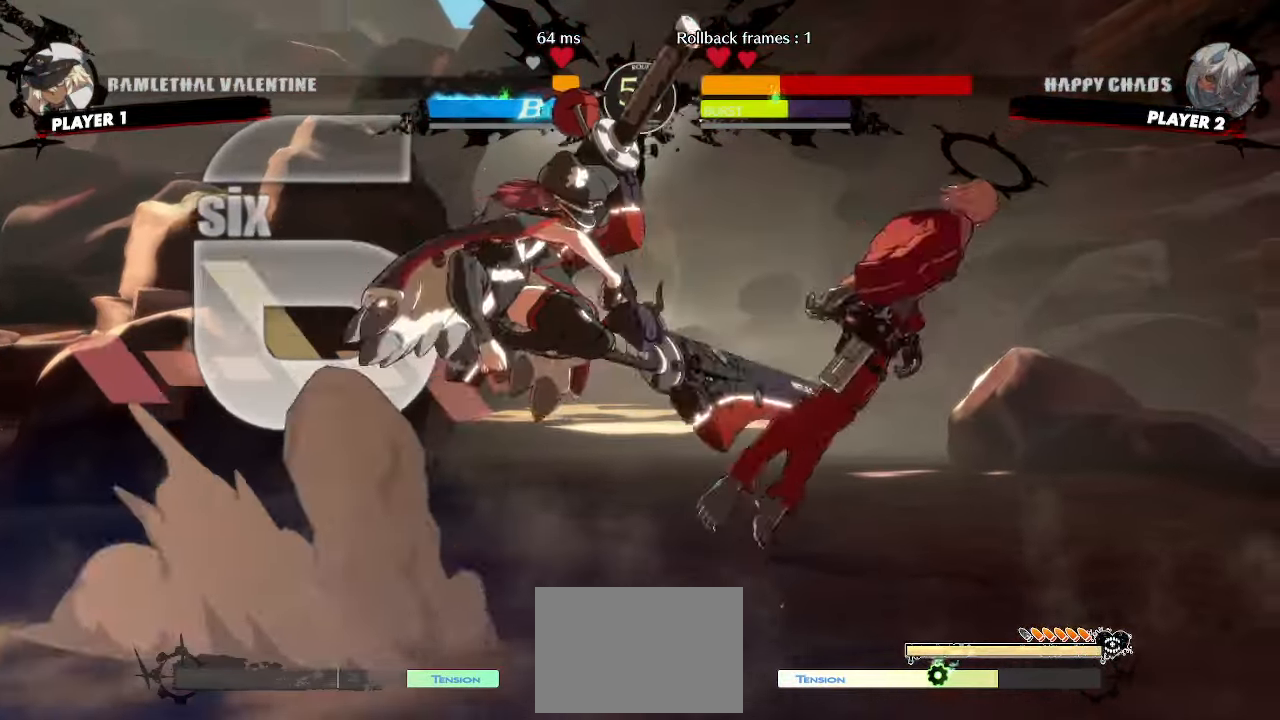
{"dt_ms": 500, "buttons": ["DPAD_RIGHT"], "events": []}
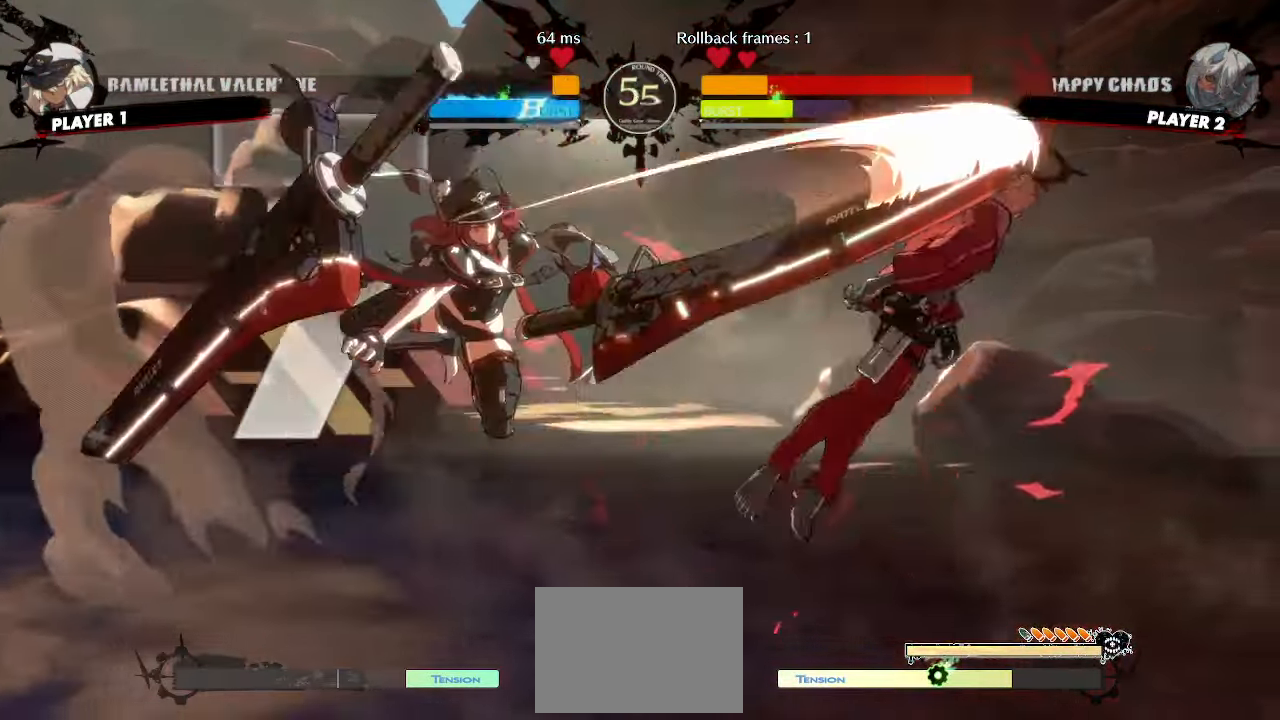
{"dt_ms": 500, "buttons": ["DPAD_RIGHT"], "events": [[350, "DPAD_RIGHT", "up"], [500, "DPAD_RIGHT", "down"]]}
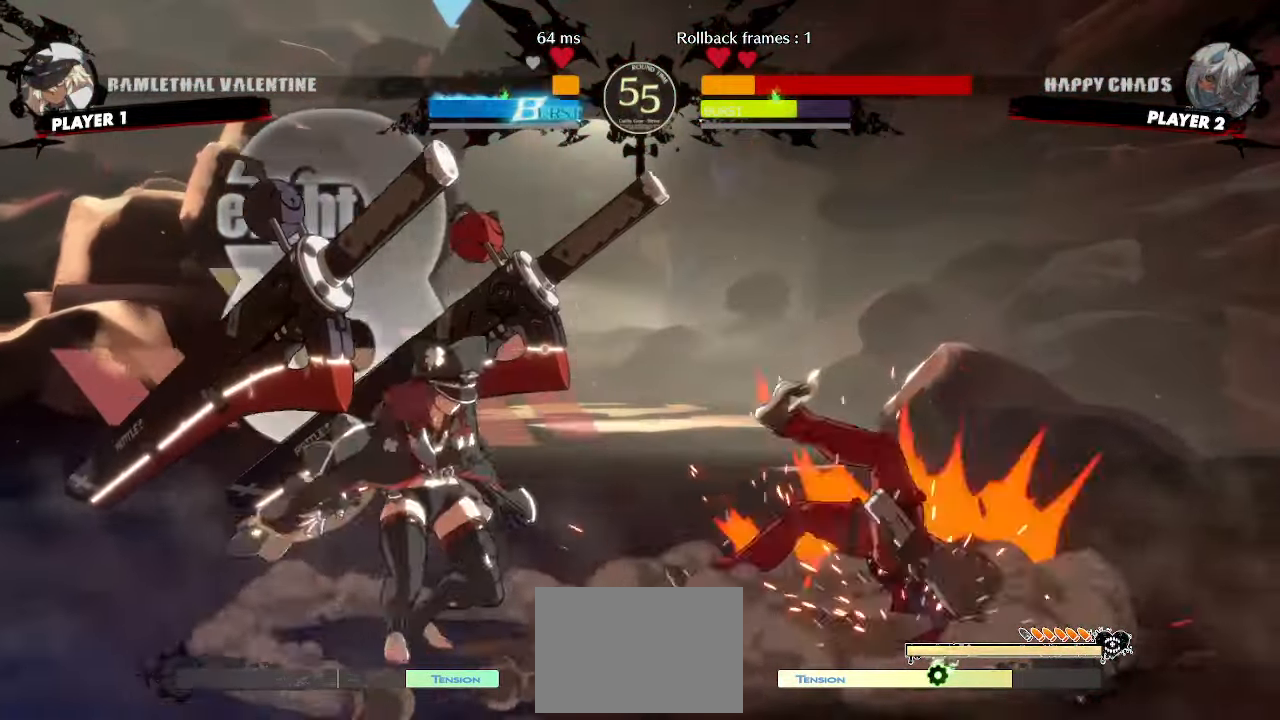
{"dt_ms": 500, "buttons": ["DPAD_RIGHT"]}
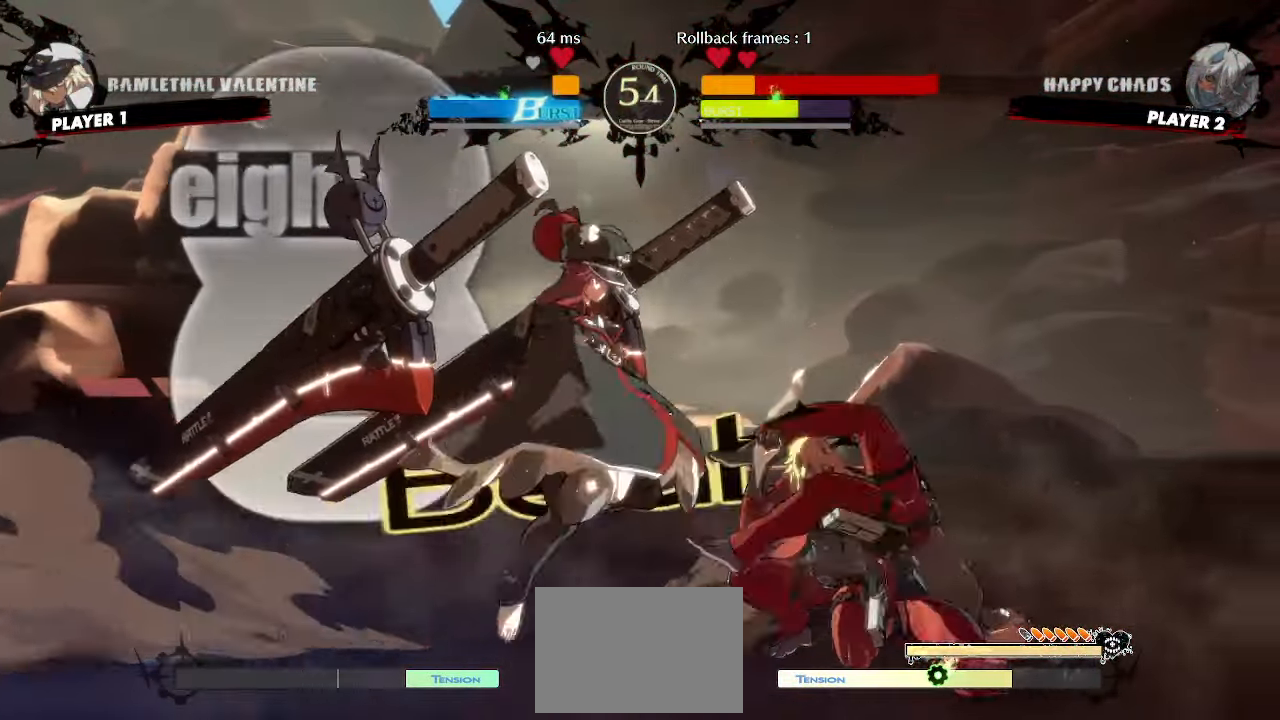
{"dt_ms": 500, "buttons": ["DPAD_DOWN", "DPAD_RIGHT"]}
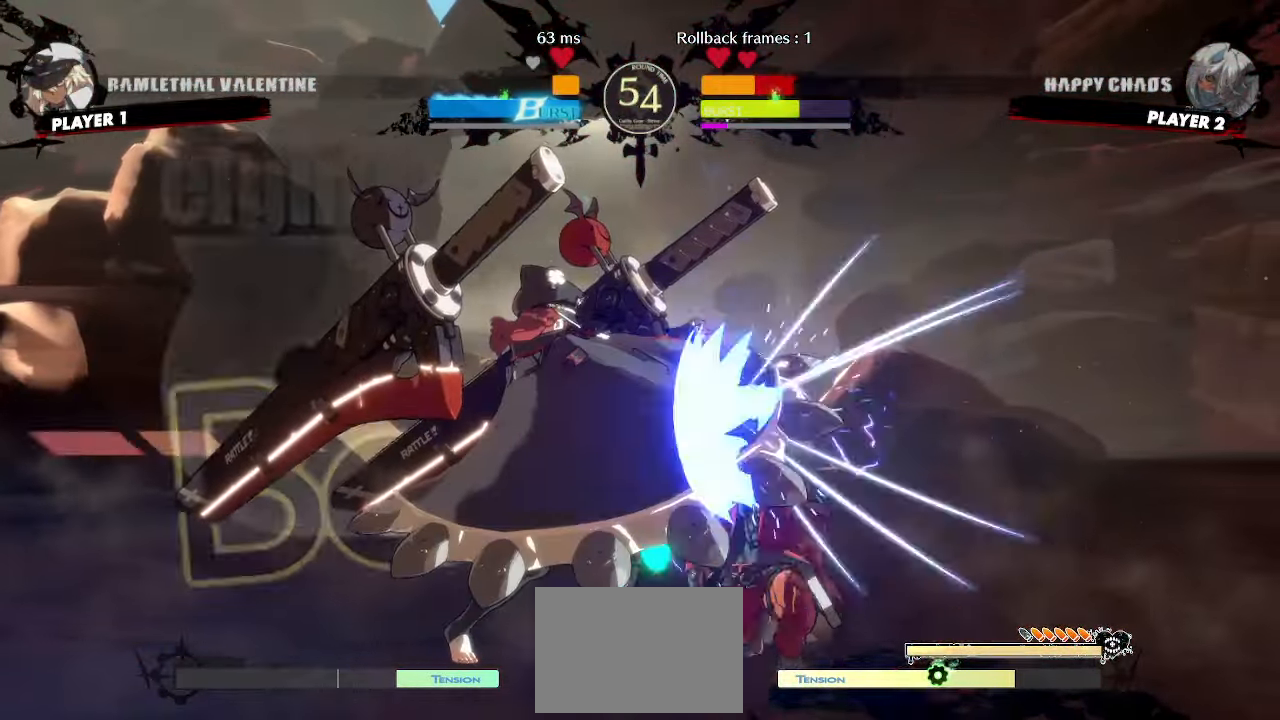
{"dt_ms": 500, "buttons": ["DPAD_DOWN", "DPAD_RIGHT"], "events": []}
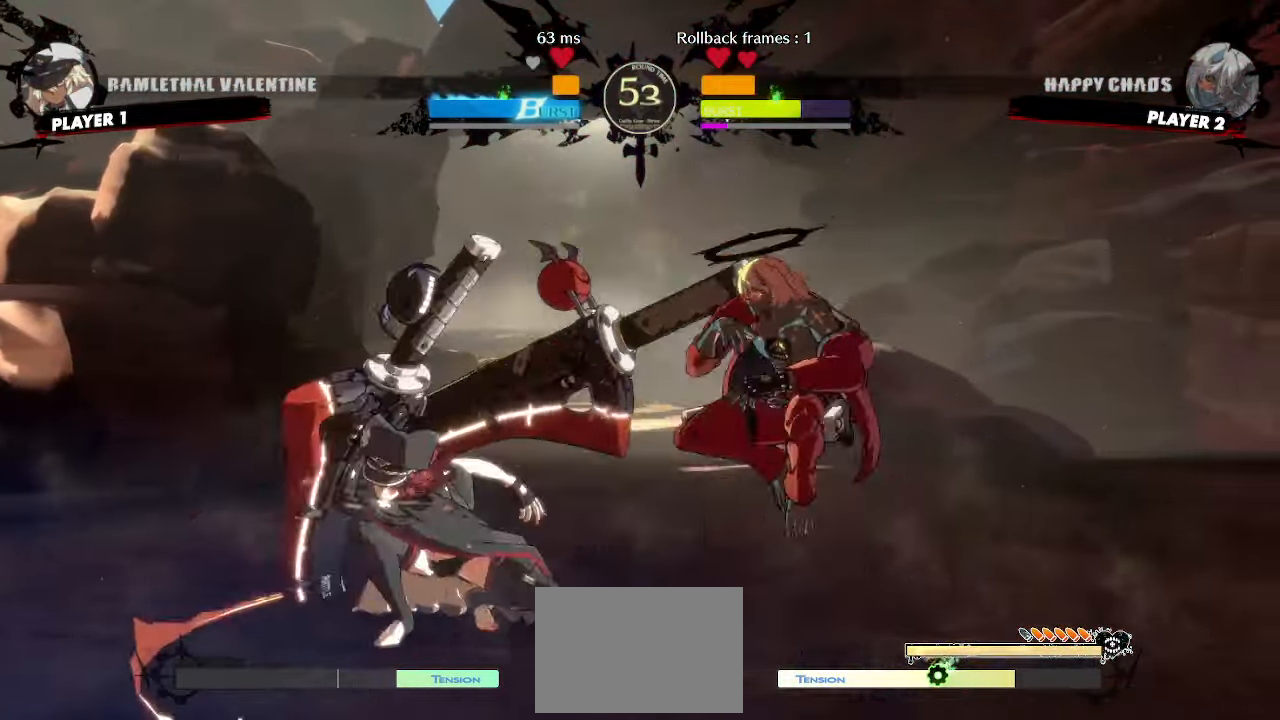
{"dt_ms": 500, "buttons": [], "events": [[417, "DPAD_DOWN", "up"], [417, "DPAD_RIGHT", "up"]]}
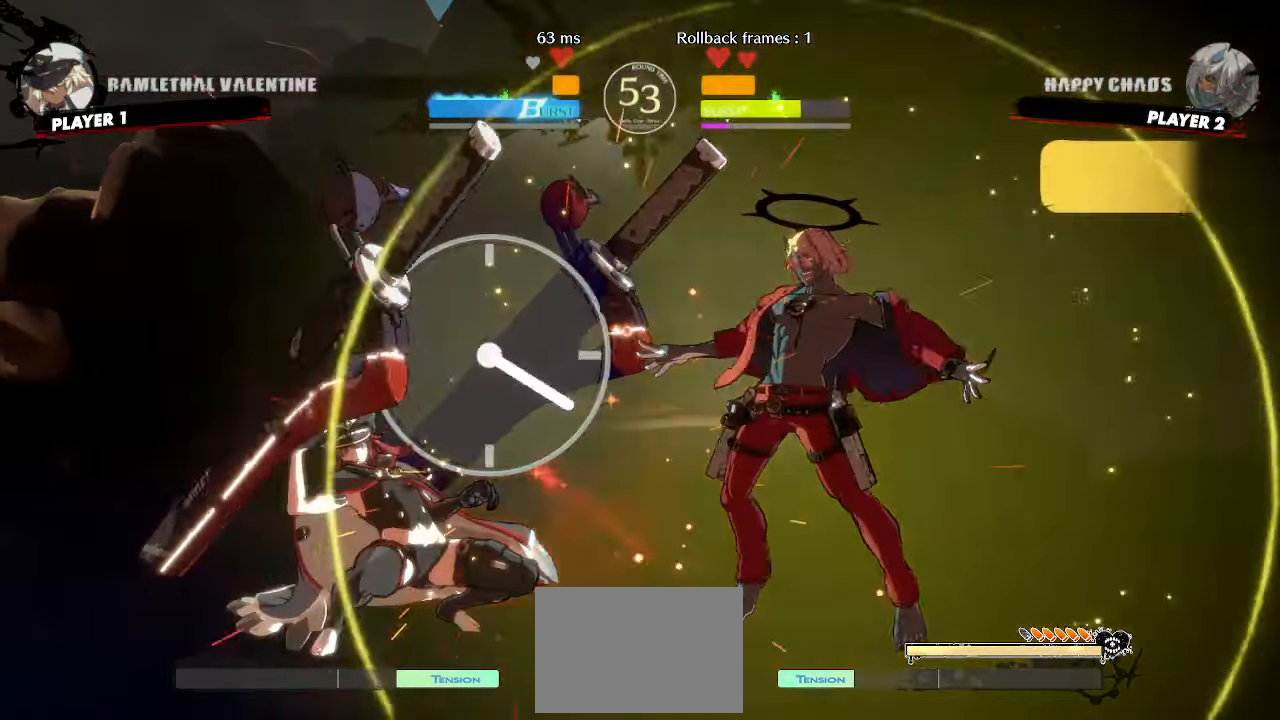
{"dt_ms": 1000, "buttons": ["DPAD_DOWN", "DPAD_RIGHT"]}
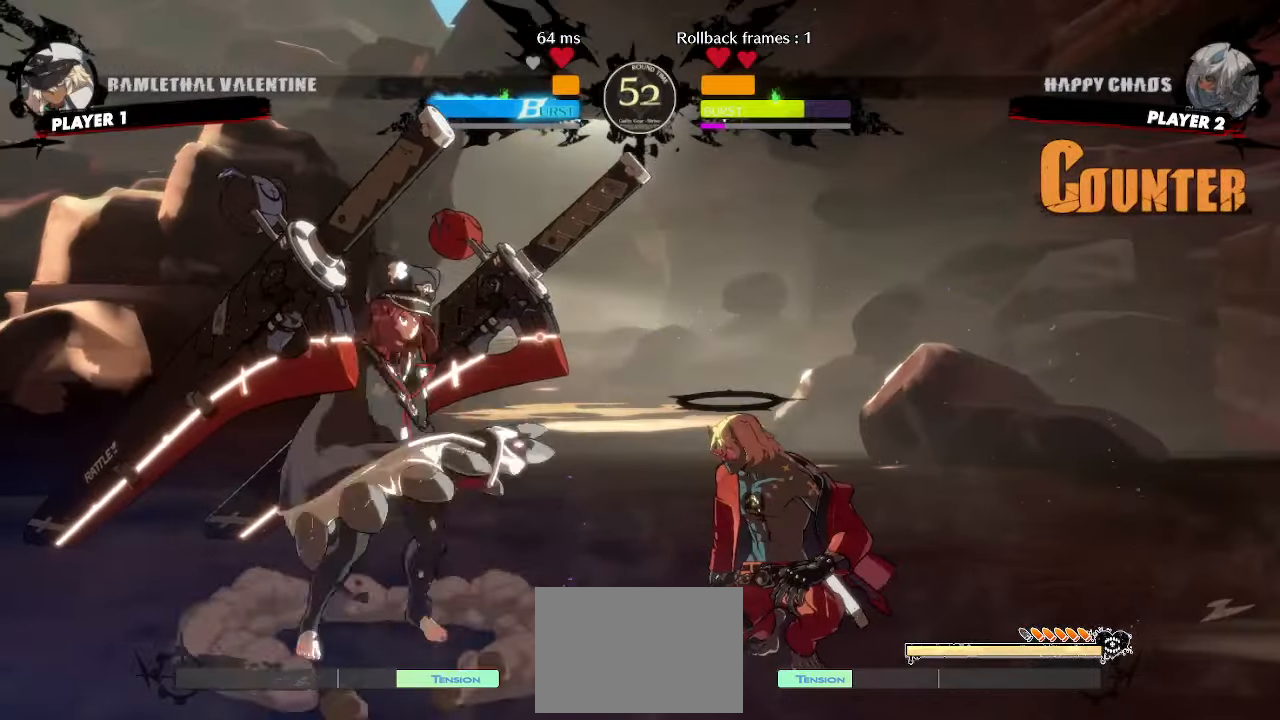
{"dt_ms": 500, "buttons": ["DPAD_RIGHT"]}
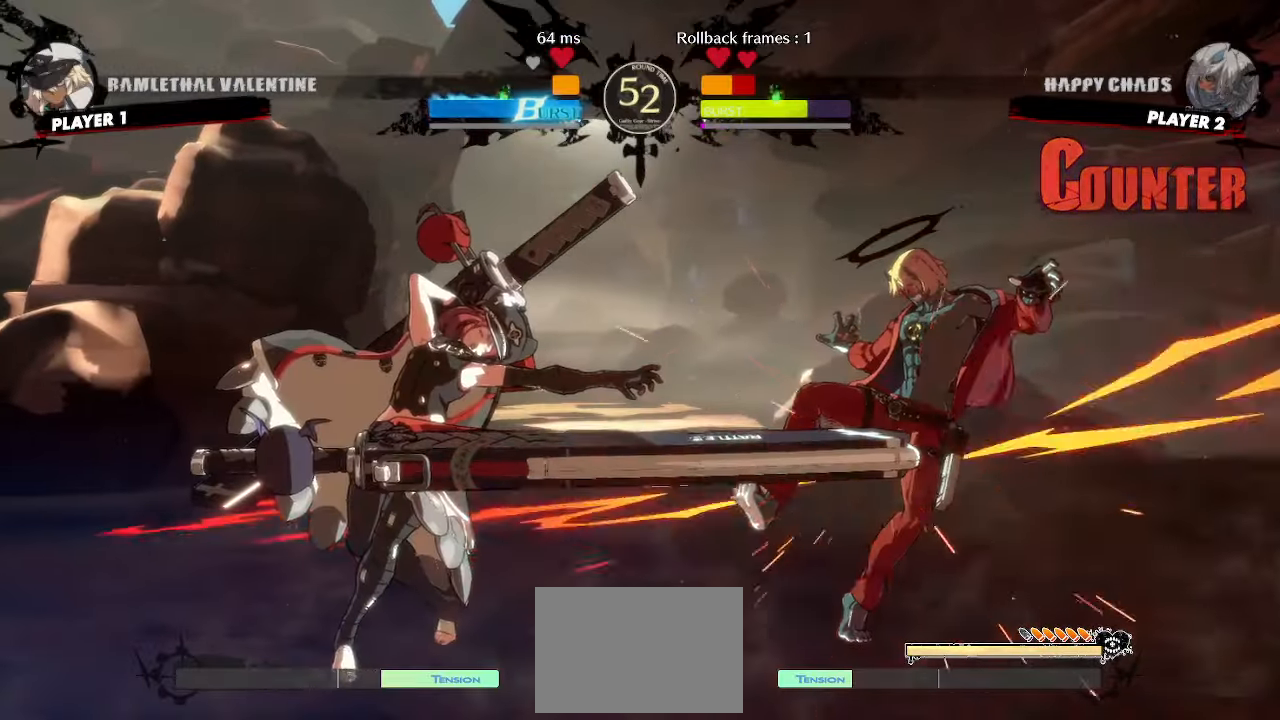
{"dt_ms": 1000, "buttons": ["DPAD_DOWN", "DPAD_RIGHT"]}
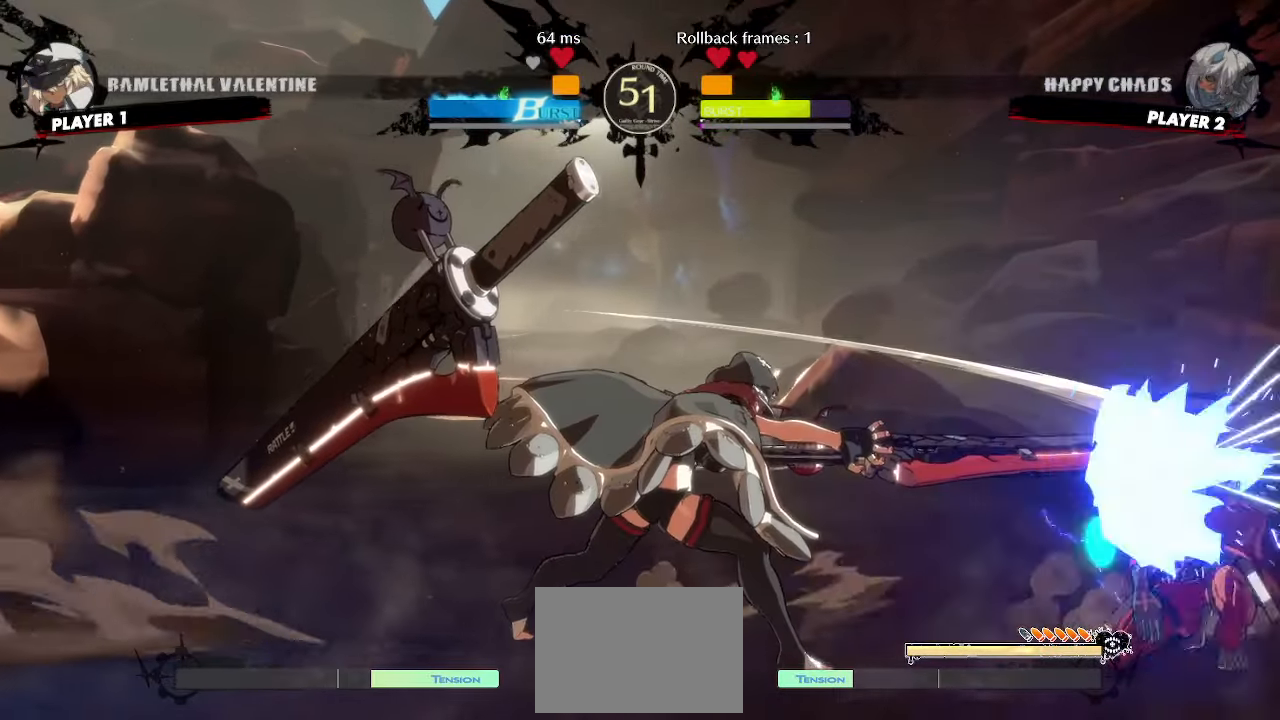
{"dt_ms": 500, "buttons": ["DPAD_DOWN", "DPAD_RIGHT"], "events": []}
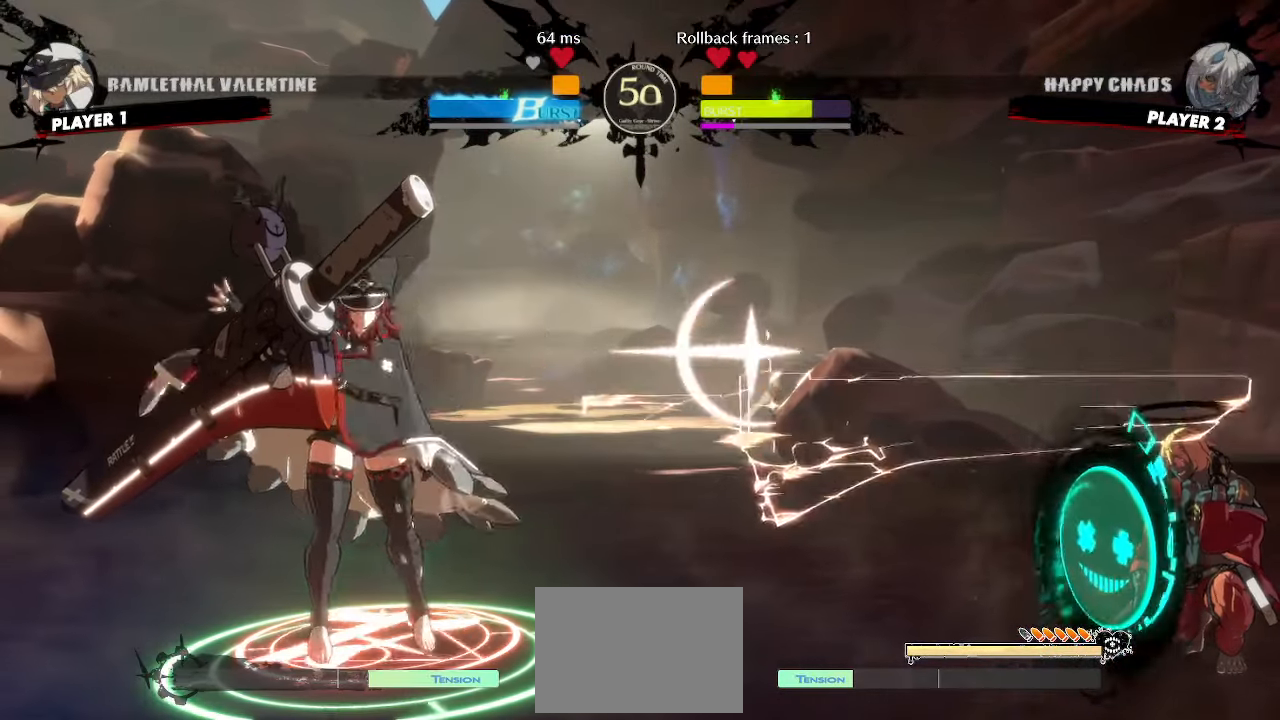
{"dt_ms": 500, "buttons": []}
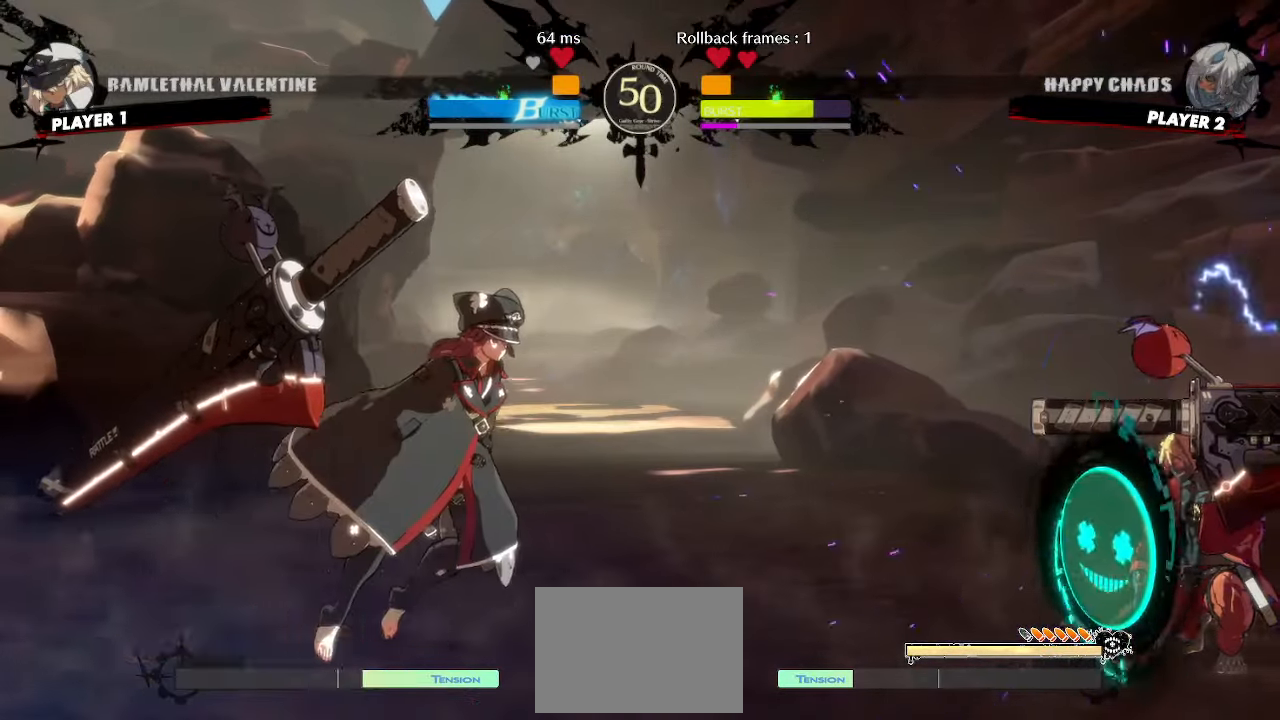
{"dt_ms": 500, "buttons": ["DPAD_DOWN", "DPAD_RIGHT"]}
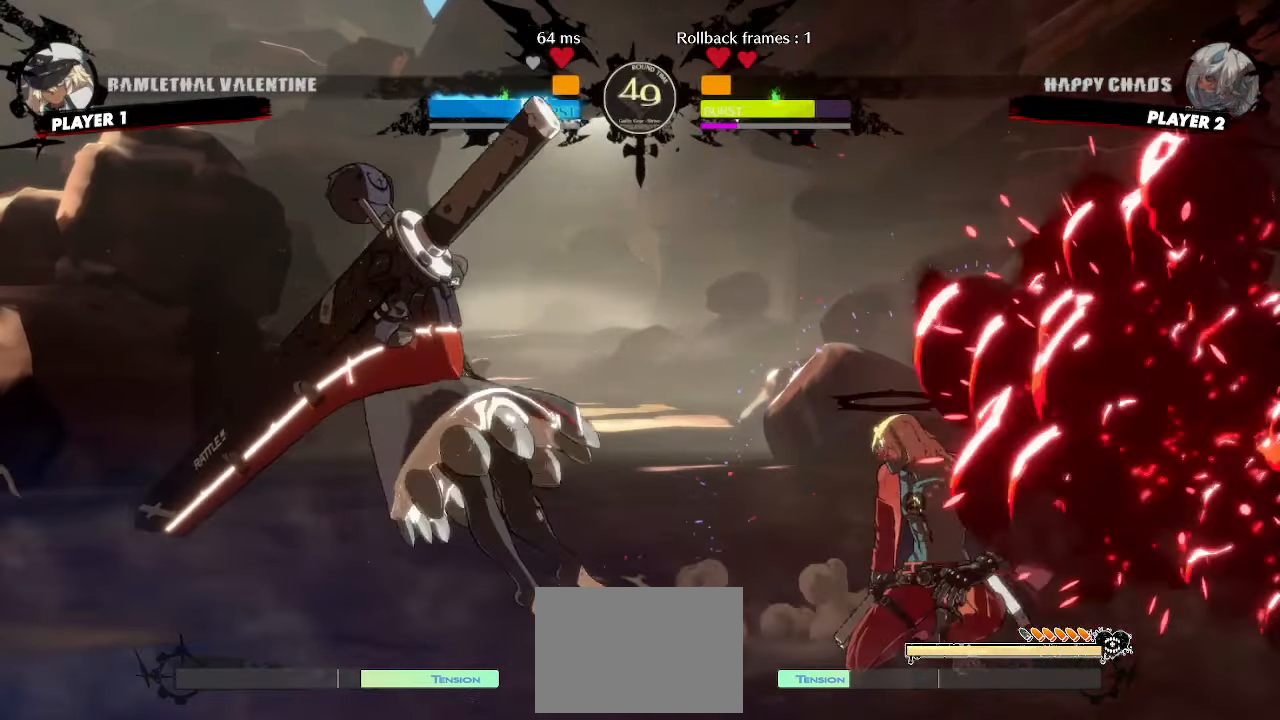
{"dt_ms": 500, "buttons": ["DPAD_DOWN", "DPAD_RIGHT"]}
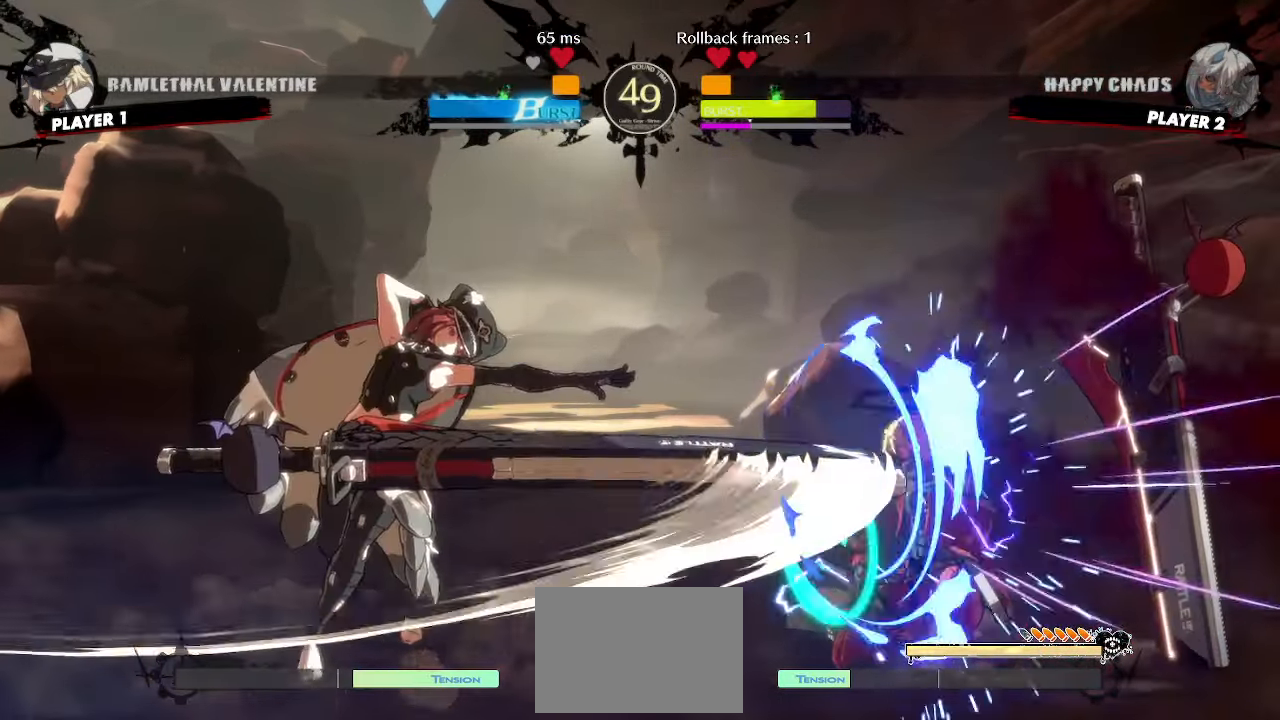
{"dt_ms": 1000, "buttons": ["DPAD_DOWN", "DPAD_RIGHT"]}
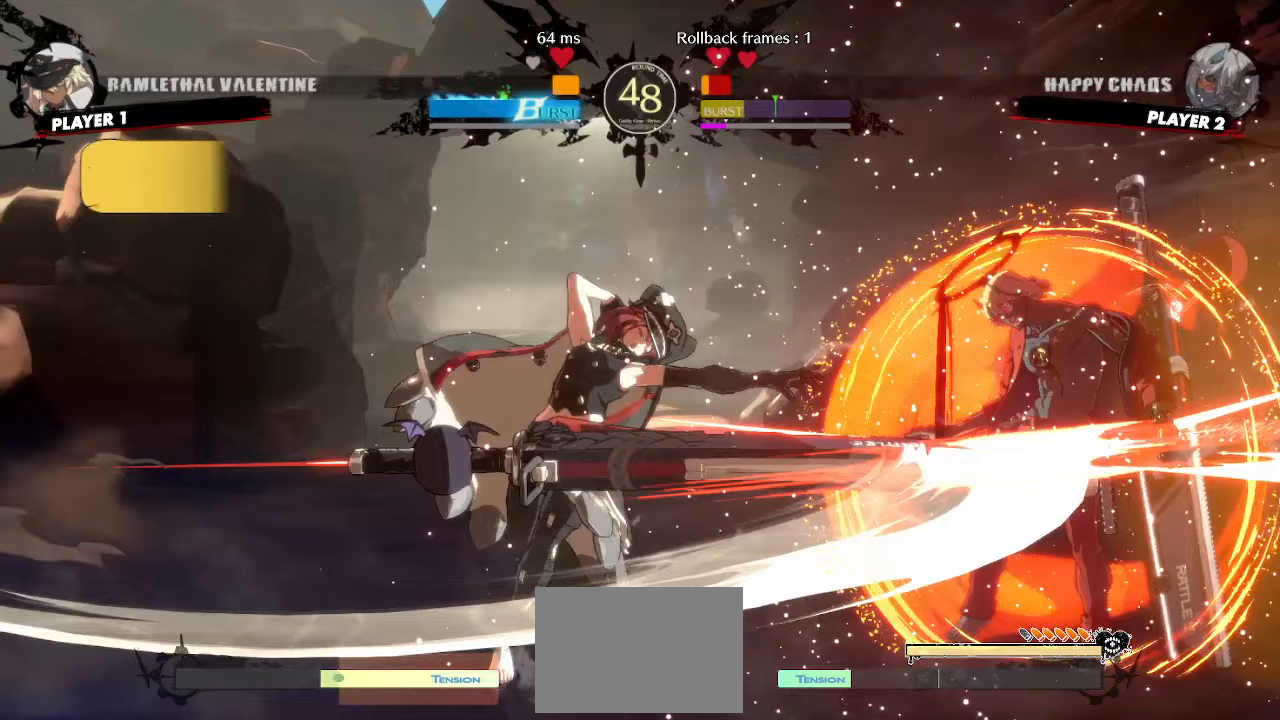
{"dt_ms": 500, "buttons": ["DPAD_DOWN", "DPAD_RIGHT"], "events": []}